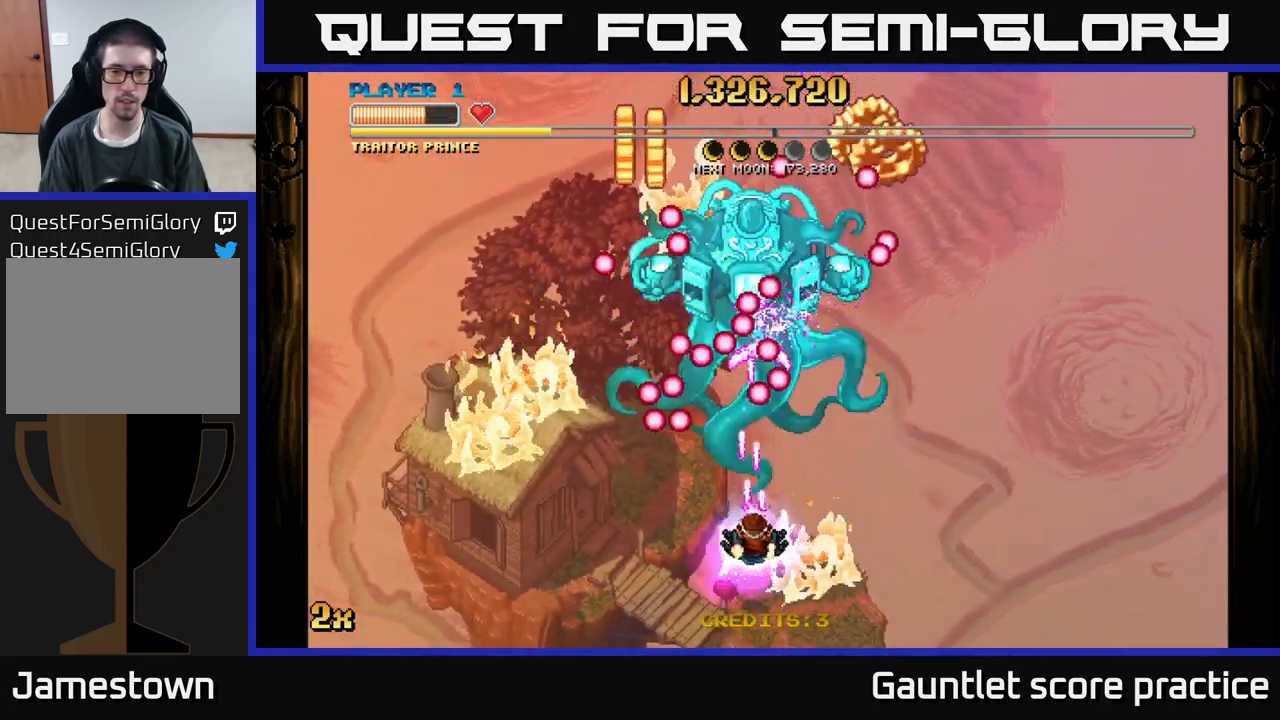
Gameplay with a controller (Xbox layout); each line is a JSON object with the inputs held at the frame after it. "events" lists button and stick changes between this image and that frame as [ms after this image, input, new state], when the widget could be followed in between. Not read: right_stick.
{"buttons": ["A"], "left_stick": "left", "events": [[216, "left_stick", "down-left"], [433, "left_stick", "left"]]}
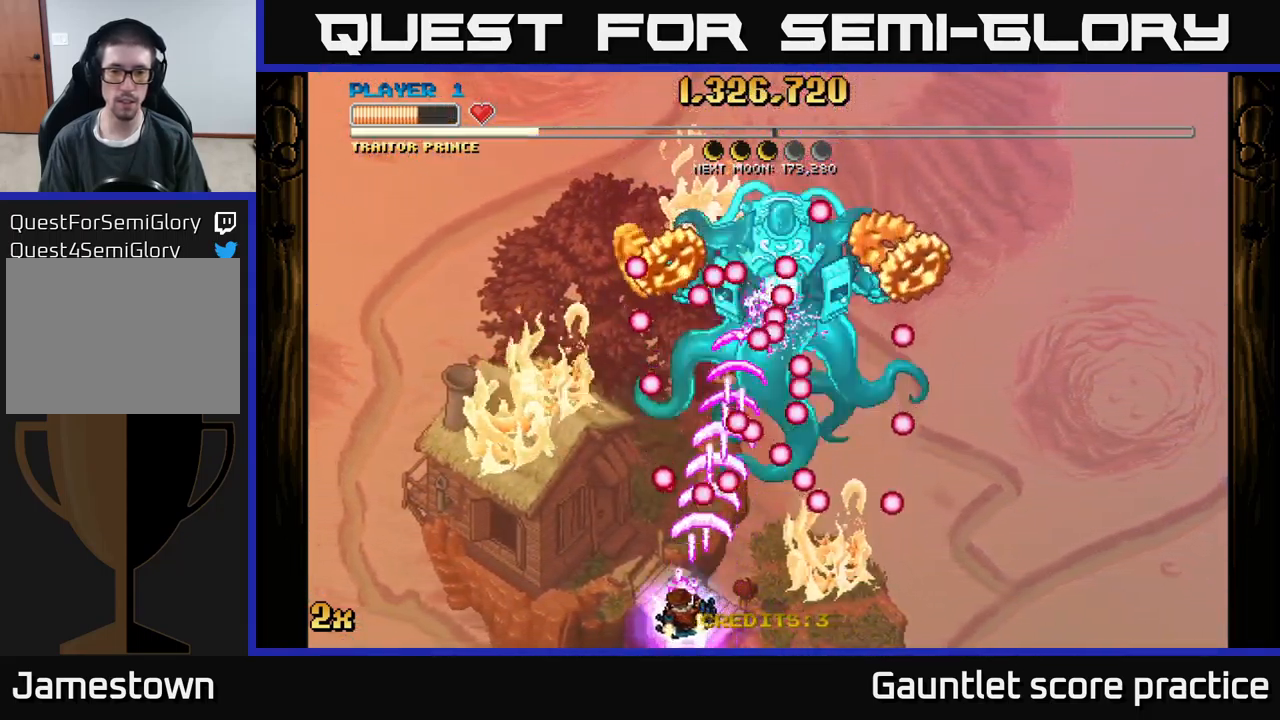
{"buttons": ["A"], "left_stick": "up", "events": [[33, "left_stick", "up-left"], [217, "left_stick", "up"]]}
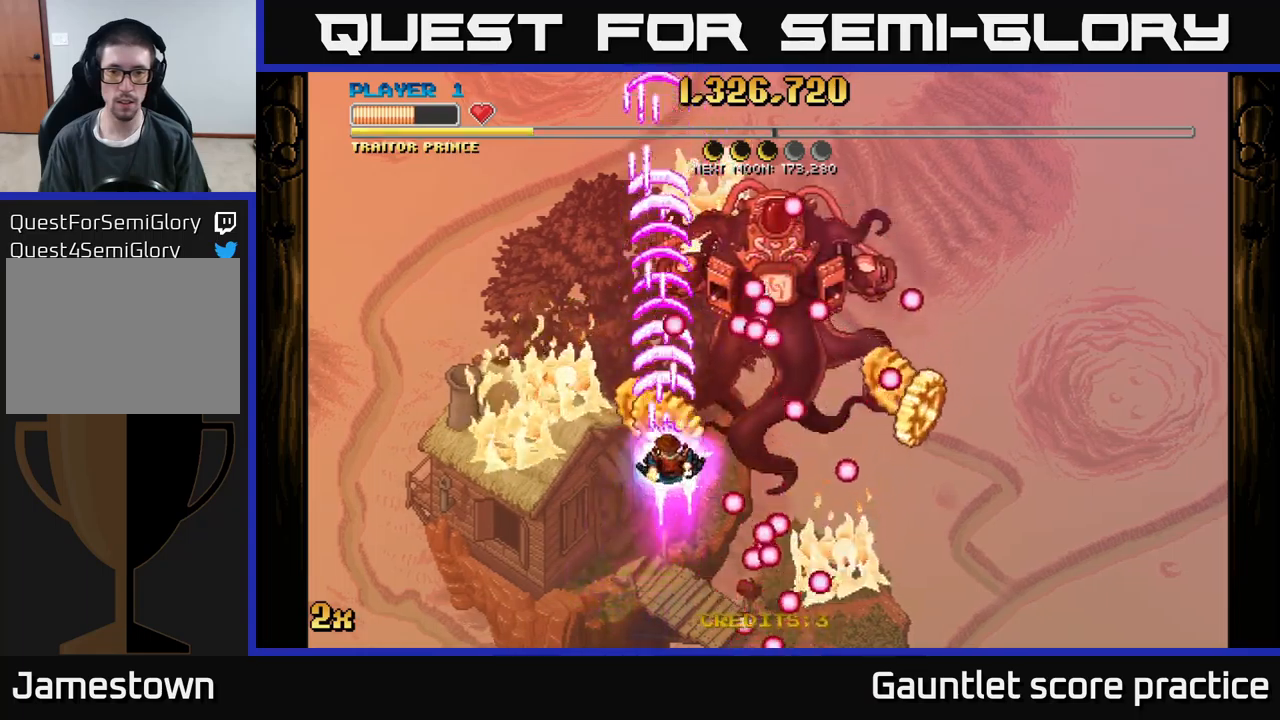
{"buttons": ["A"], "left_stick": "down-right", "events": [[50, "left_stick", "right"], [133, "left_stick", "down-right"]]}
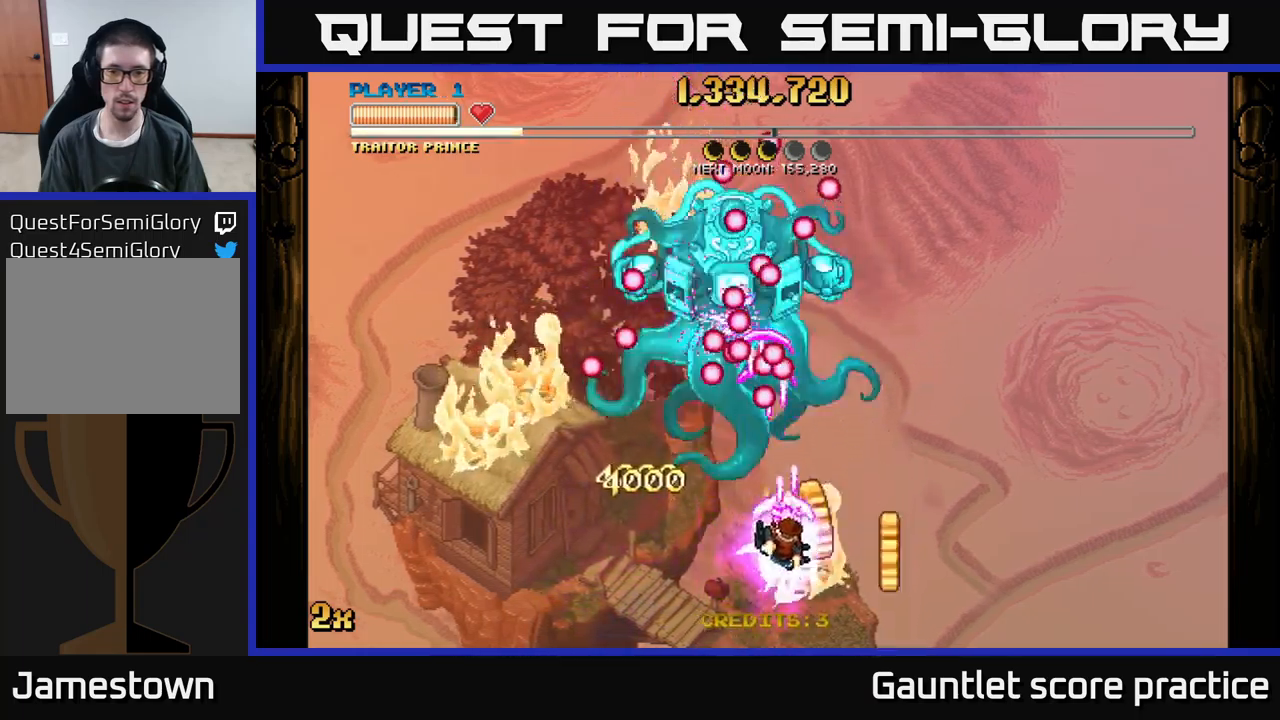
{"buttons": ["A"], "left_stick": "left", "events": [[150, "left_stick", "left"], [250, "left_stick", "down-left"], [417, "left_stick", "left"]]}
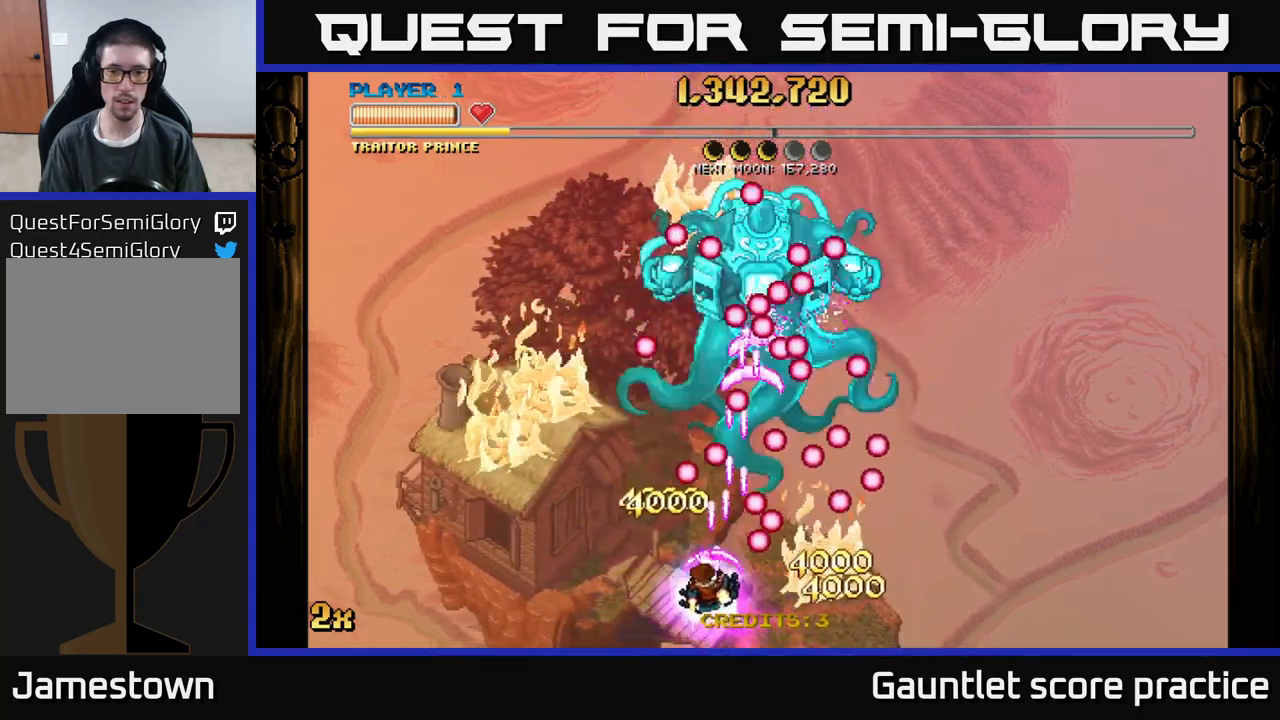
{"buttons": ["A"], "left_stick": "up-right", "events": [[50, "left_stick", "up-left"], [233, "left_stick", "up-right"]]}
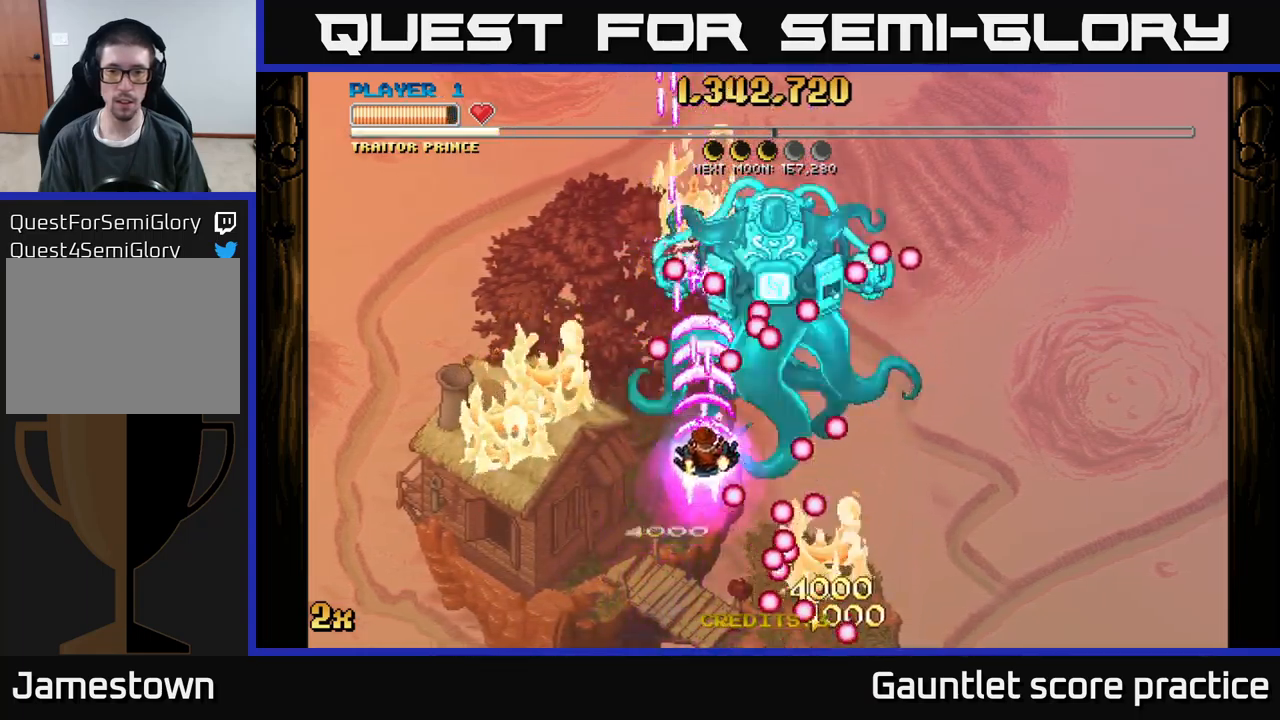
{"buttons": ["A"], "left_stick": "down", "events": [[67, "left_stick", "right"], [267, "left_stick", "center"], [483, "left_stick", "down"]]}
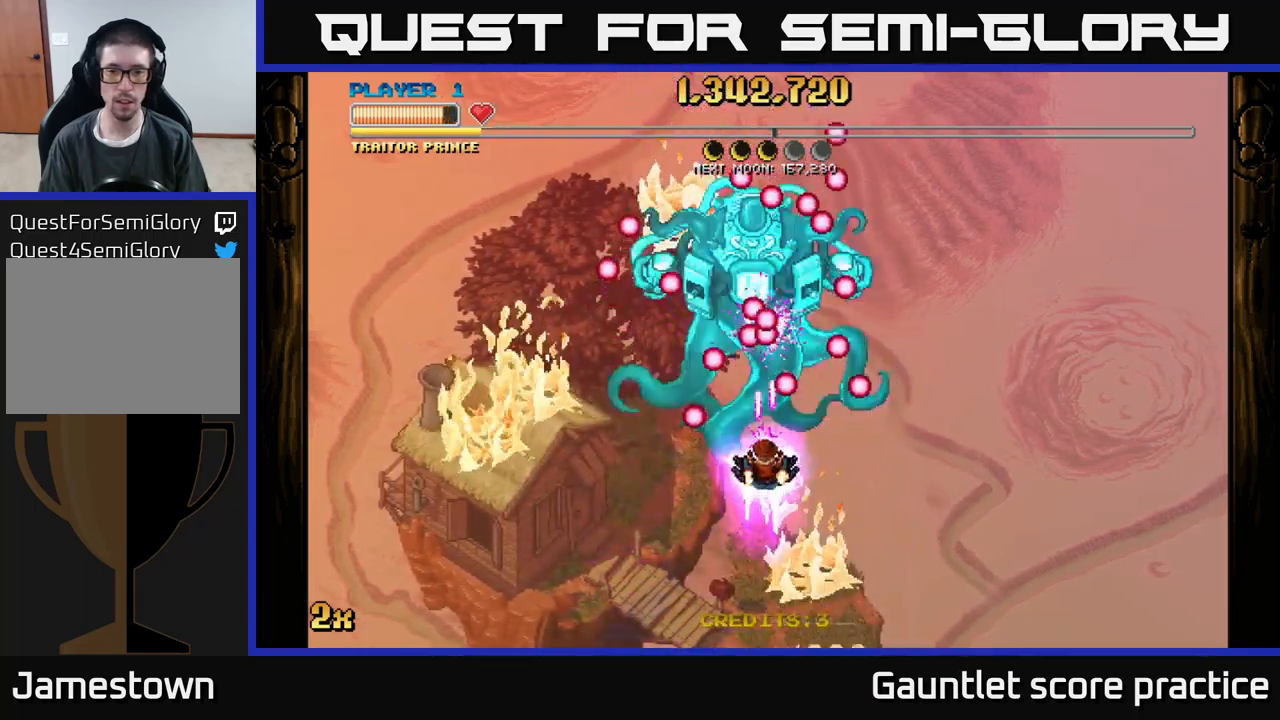
{"buttons": ["A"], "left_stick": "down-left", "events": [[333, "left_stick", "down-left"]]}
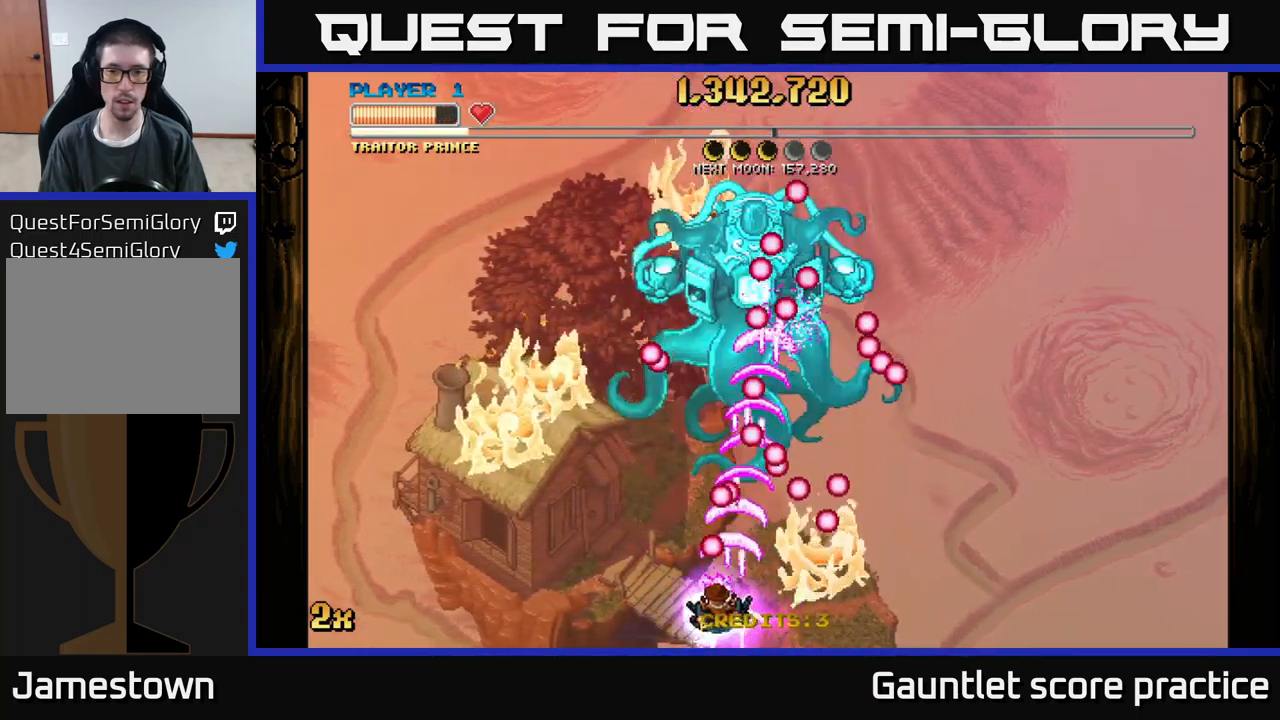
{"buttons": ["A"], "left_stick": "up-right", "events": [[100, "left_stick", "left"], [267, "left_stick", "up"], [433, "left_stick", "up-right"]]}
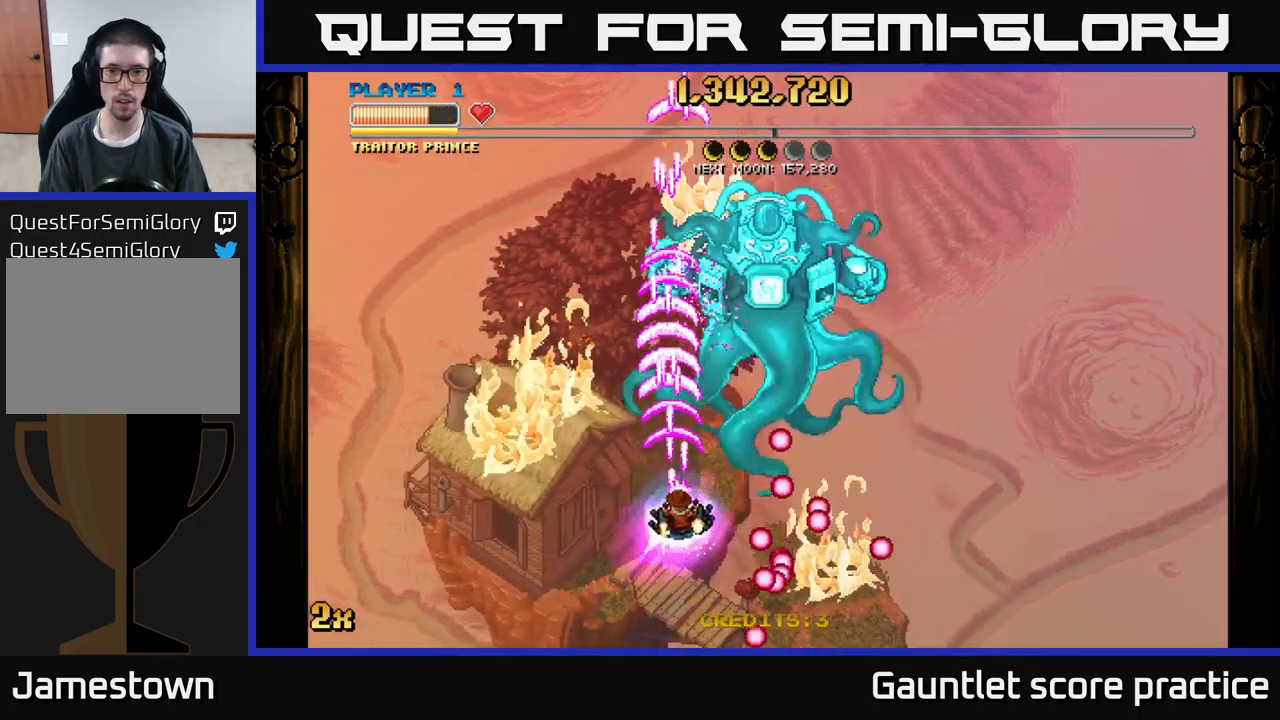
{"buttons": ["A"], "left_stick": "down-left", "events": [[350, "left_stick", "left"], [400, "left_stick", "down-left"]]}
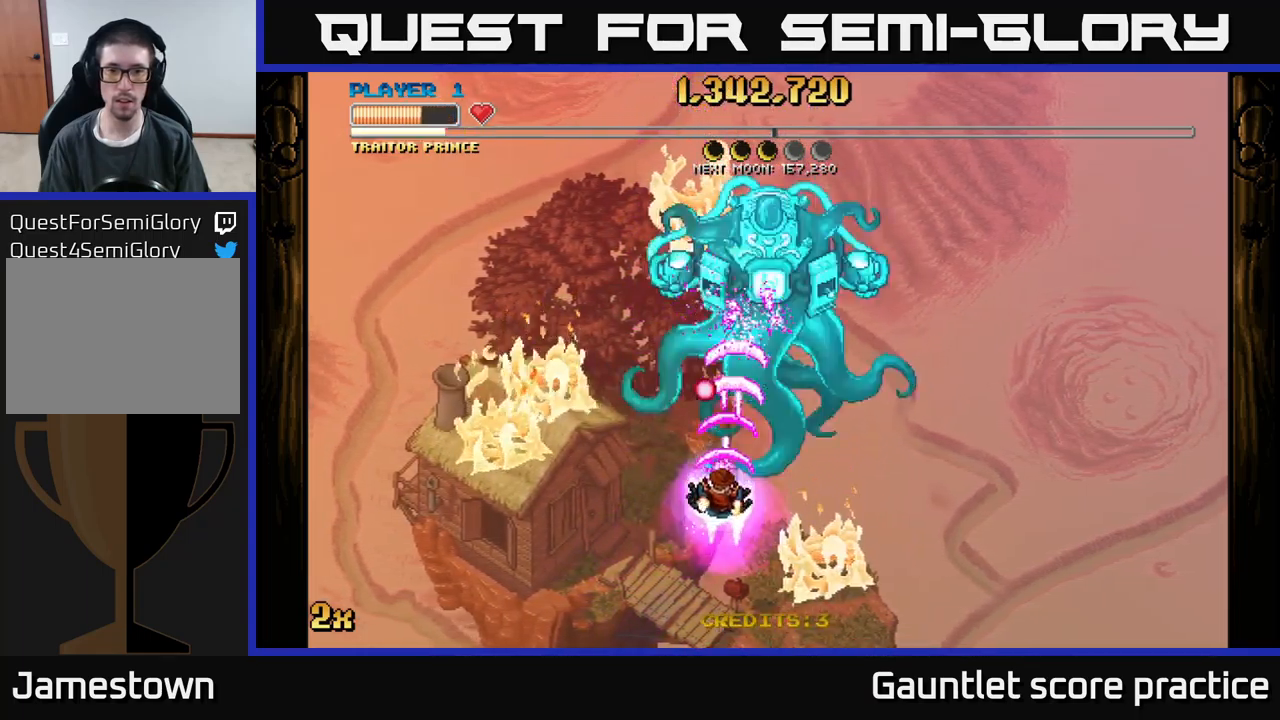
{"buttons": ["A"], "left_stick": "up", "events": [[100, "left_stick", "down-right"], [150, "left_stick", "up-right"], [233, "left_stick", "up"], [250, "X", "down"], [417, "X", "up"]]}
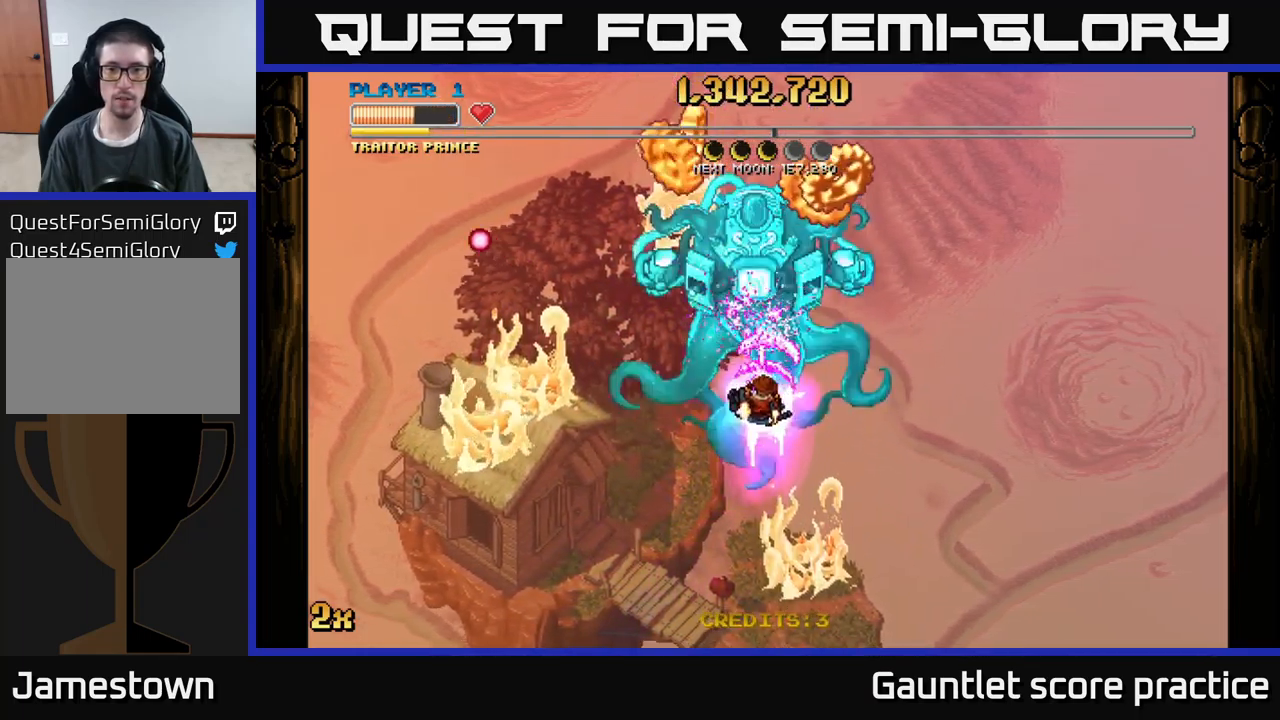
{"buttons": ["A", "X"], "left_stick": "up", "events": [[67, "left_stick", "down"], [433, "left_stick", "up"], [467, "X", "down"]]}
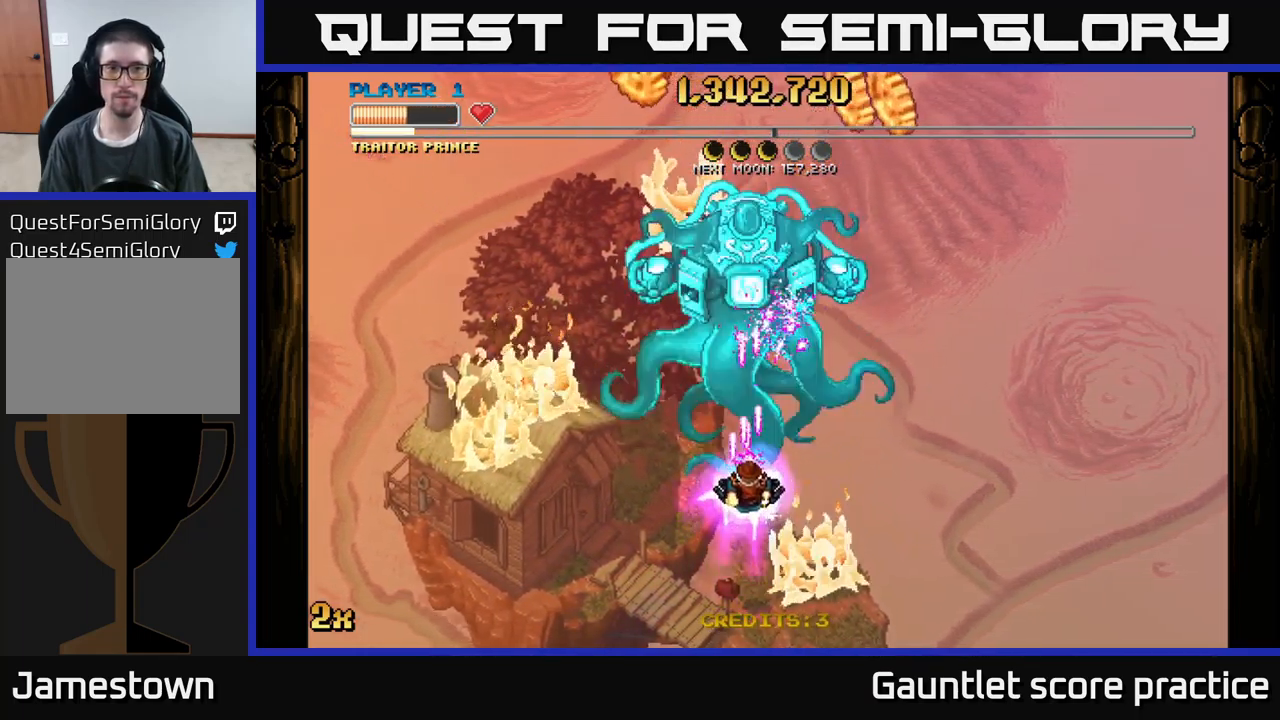
{"buttons": ["A"], "left_stick": "down", "events": [[117, "X", "up"], [233, "left_stick", "center"], [333, "left_stick", "down"]]}
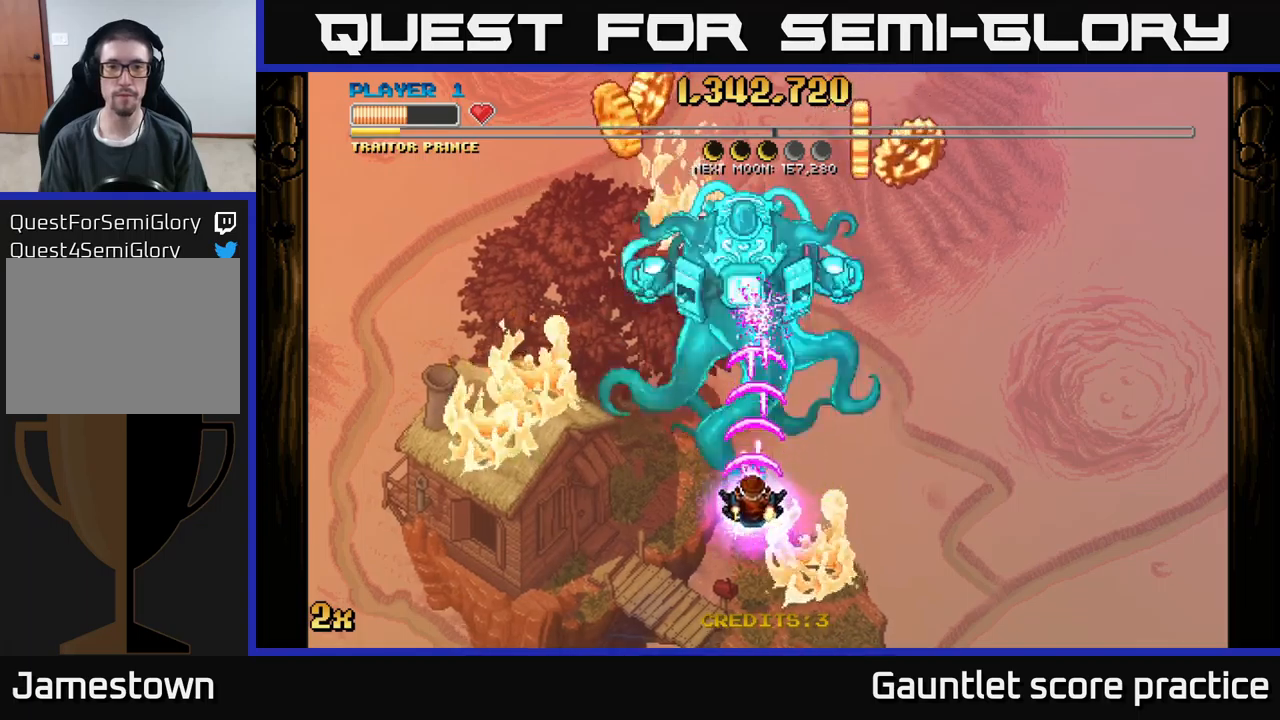
{"buttons": ["A"], "left_stick": "center", "events": [[184, "left_stick", "center"]]}
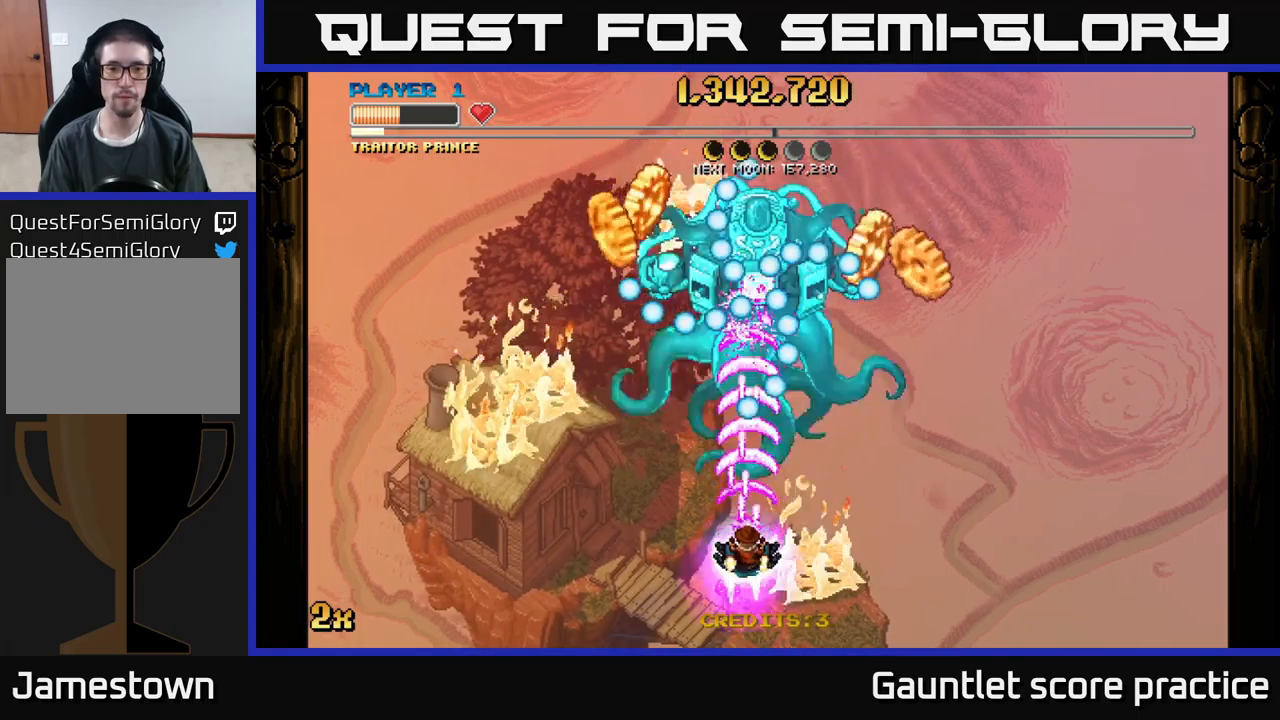
{"buttons": ["A"], "left_stick": "right", "events": [[217, "left_stick", "left"], [384, "left_stick", "up"], [434, "left_stick", "right"]]}
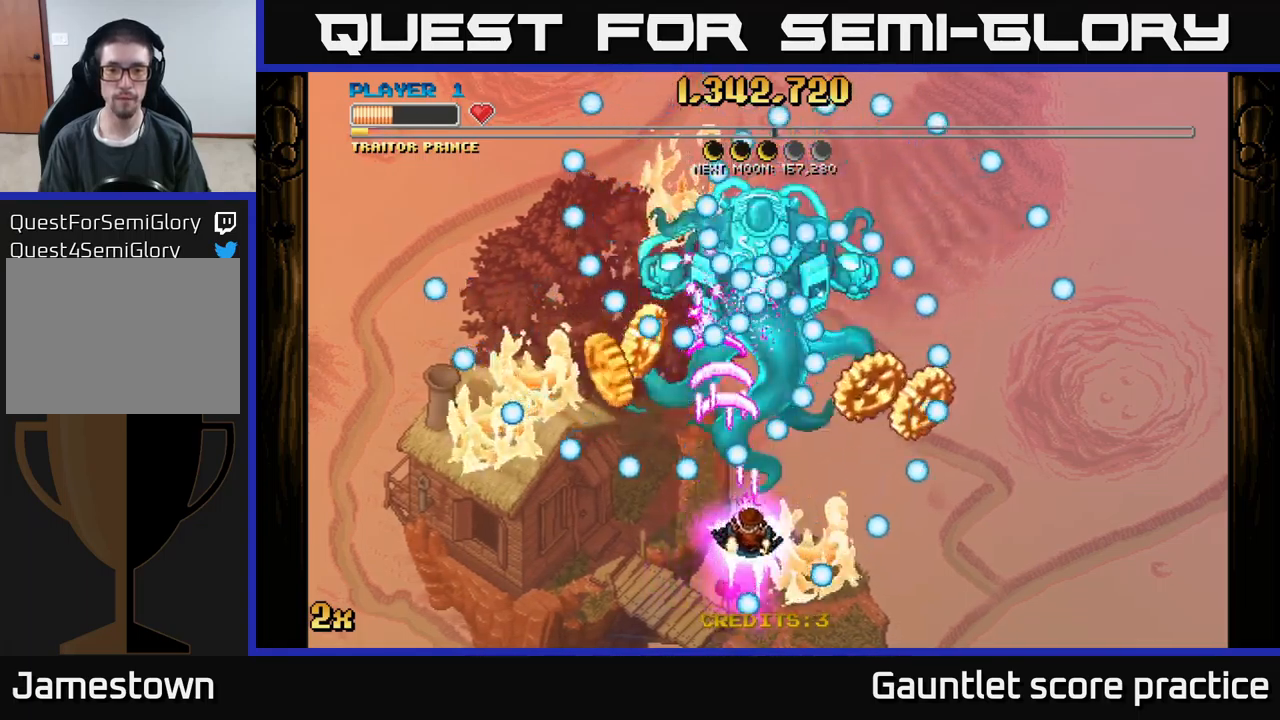
{"buttons": ["A"], "left_stick": "left", "events": [[384, "left_stick", "down"], [450, "left_stick", "left"]]}
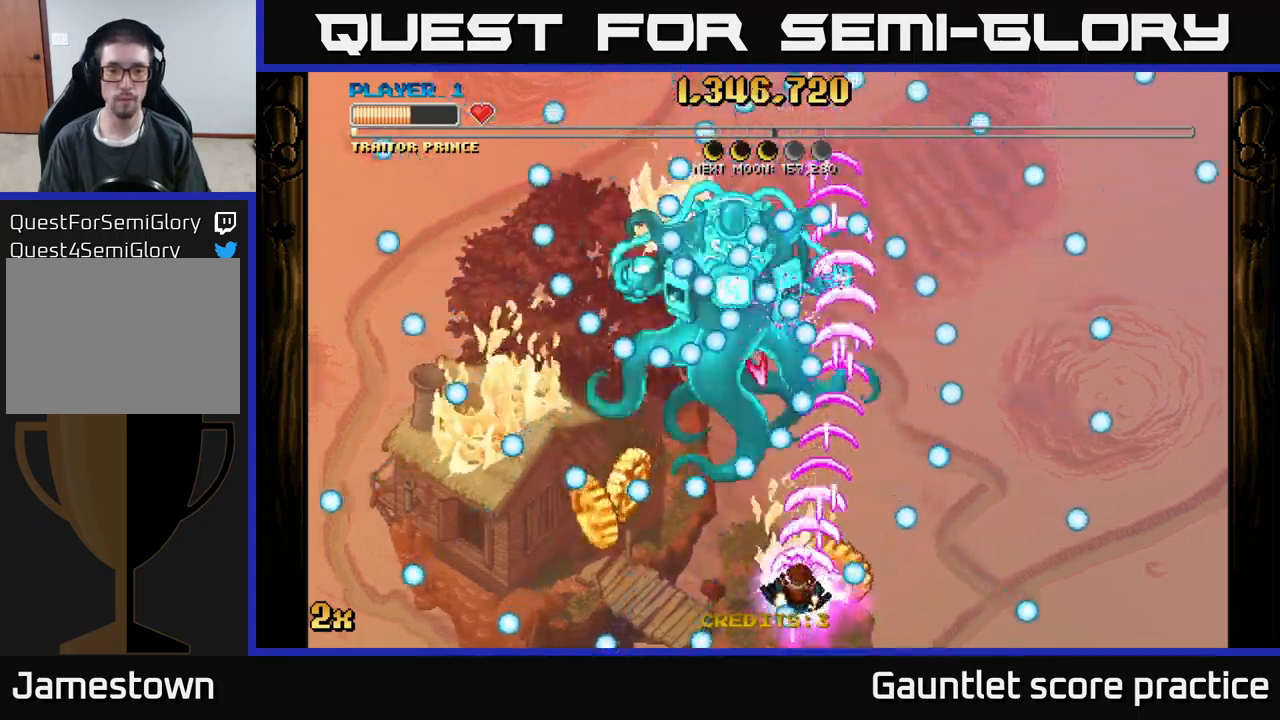
{"buttons": ["A"], "left_stick": "right", "events": [[450, "left_stick", "right"]]}
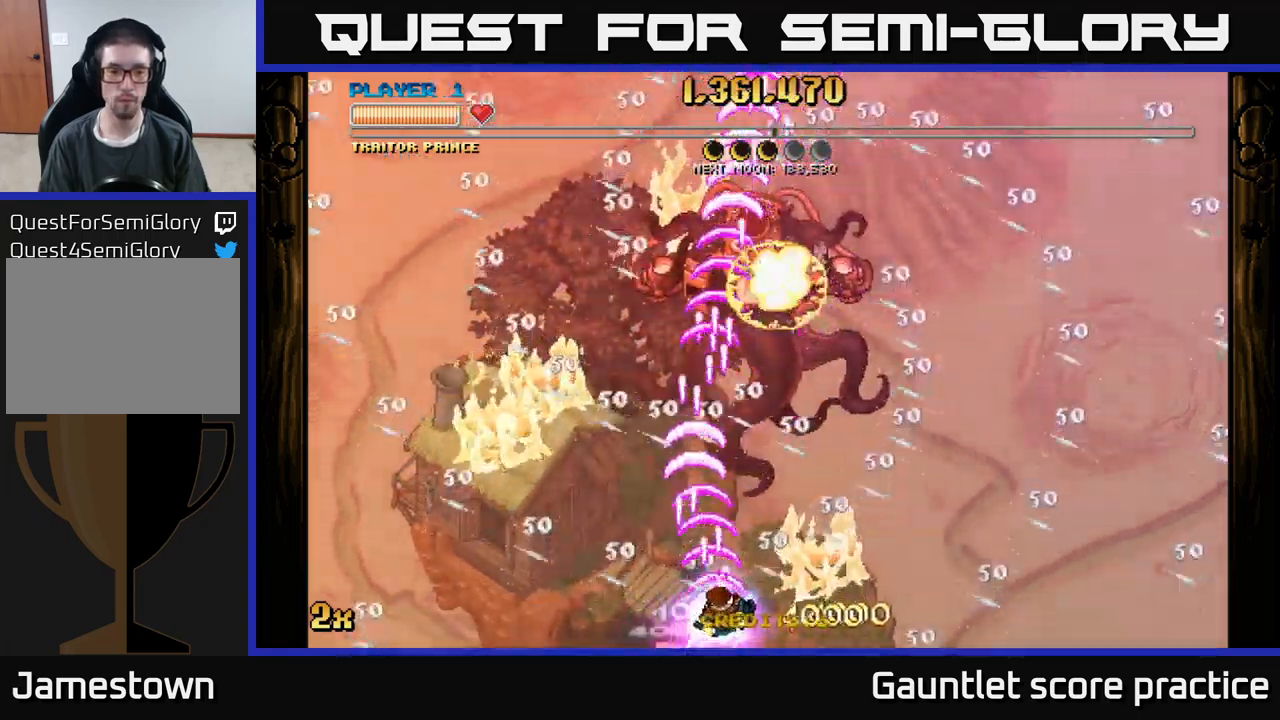
{"buttons": ["A"], "left_stick": "up", "events": [[150, "left_stick", "up-right"], [300, "left_stick", "up"]]}
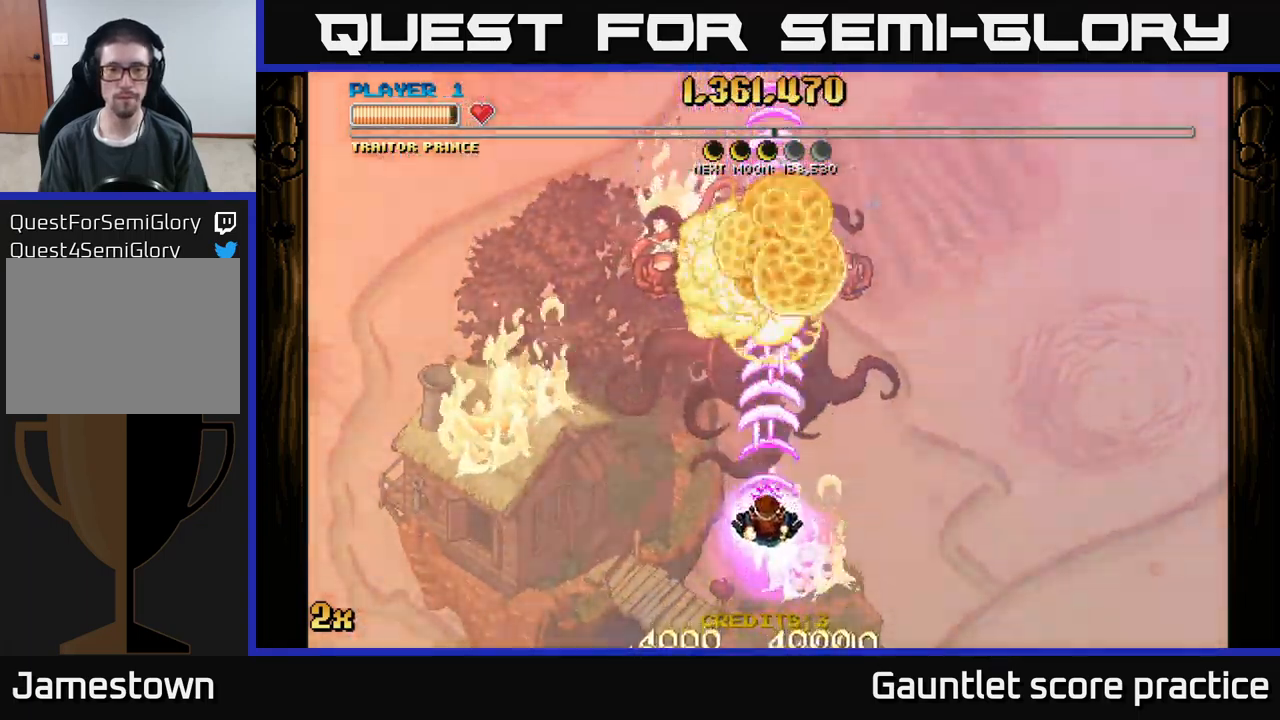
{"buttons": ["A"], "left_stick": "up", "events": [[17, "left_stick", "down"], [217, "left_stick", "center"], [267, "left_stick", "up"], [367, "X", "down"], [500, "X", "up"]]}
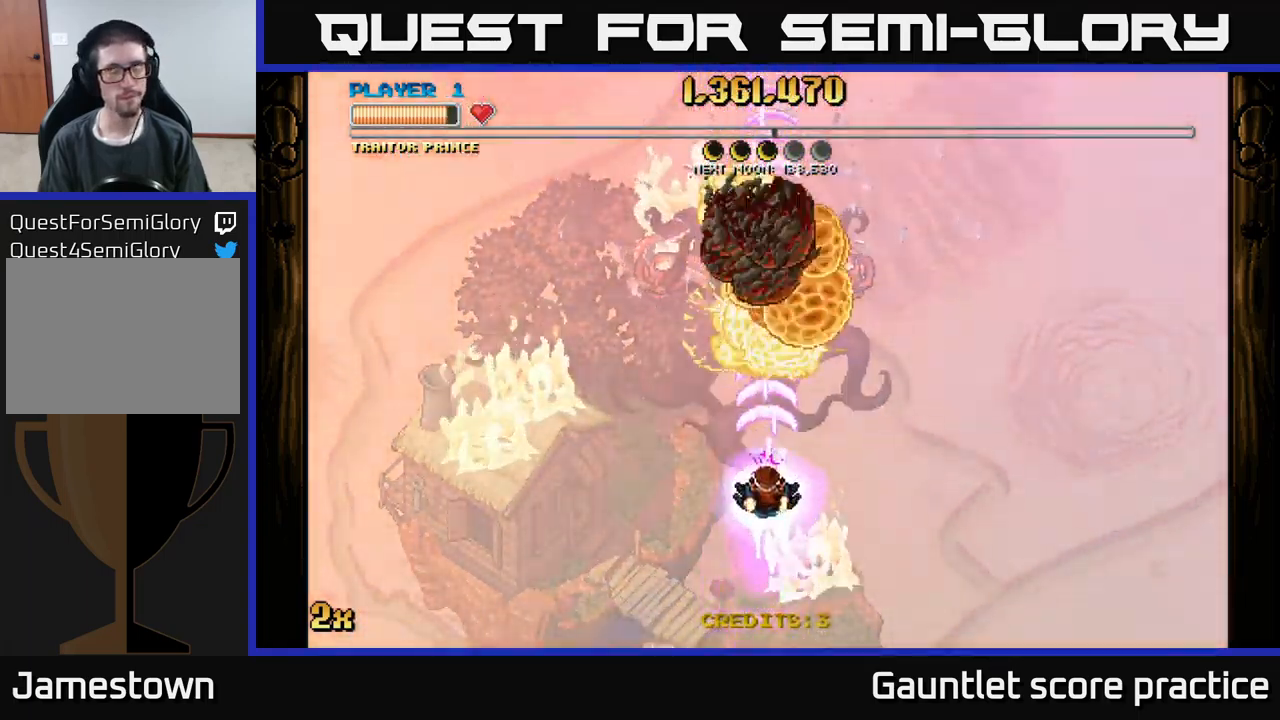
{"buttons": ["A"], "left_stick": "center", "events": [[234, "left_stick", "center"]]}
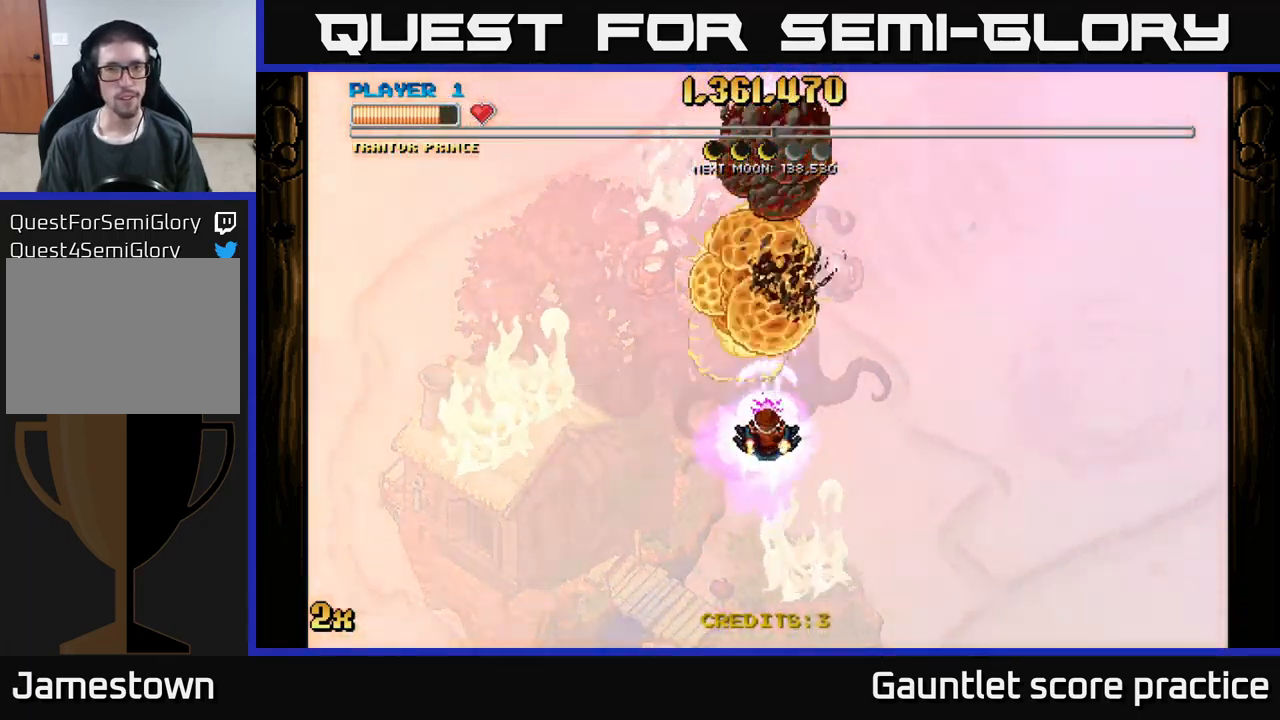
{"buttons": ["A", "X"], "left_stick": "up", "events": [[100, "left_stick", "down"], [384, "left_stick", "up"], [450, "X", "down"]]}
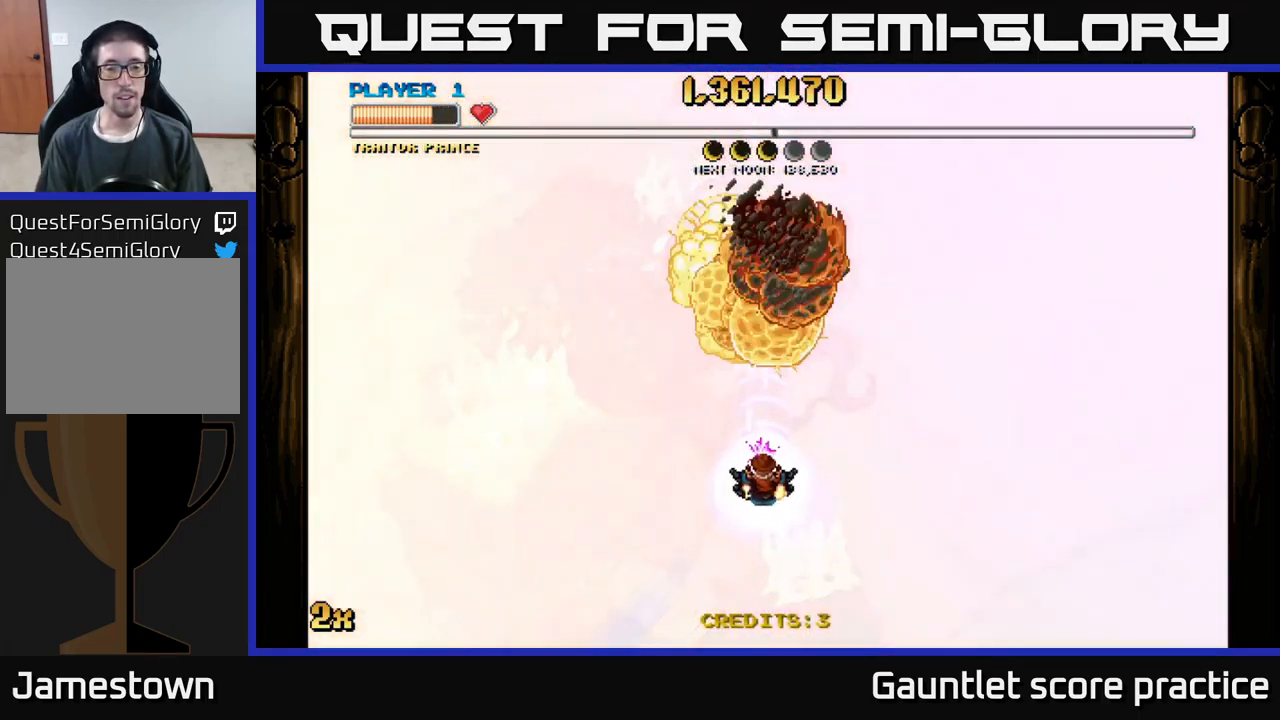
{"buttons": ["A"], "left_stick": "center", "events": [[117, "X", "up"], [250, "left_stick", "center"]]}
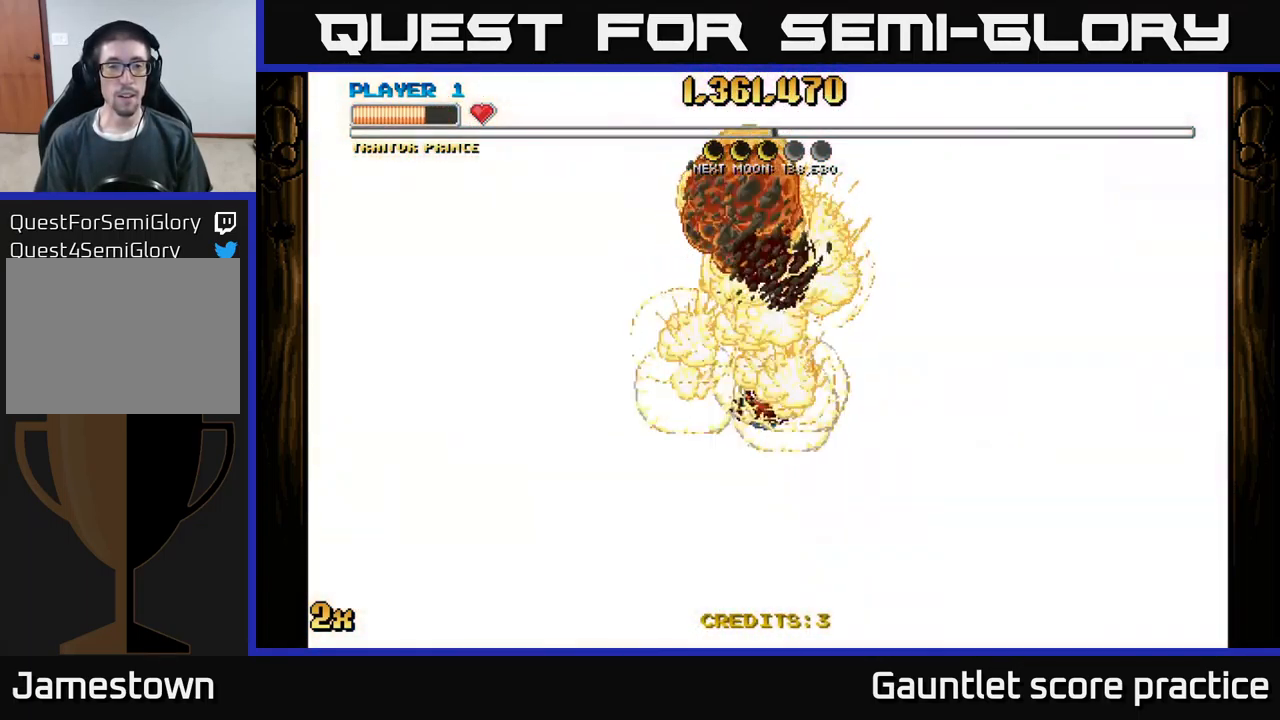
{"buttons": ["A"], "left_stick": "center", "events": []}
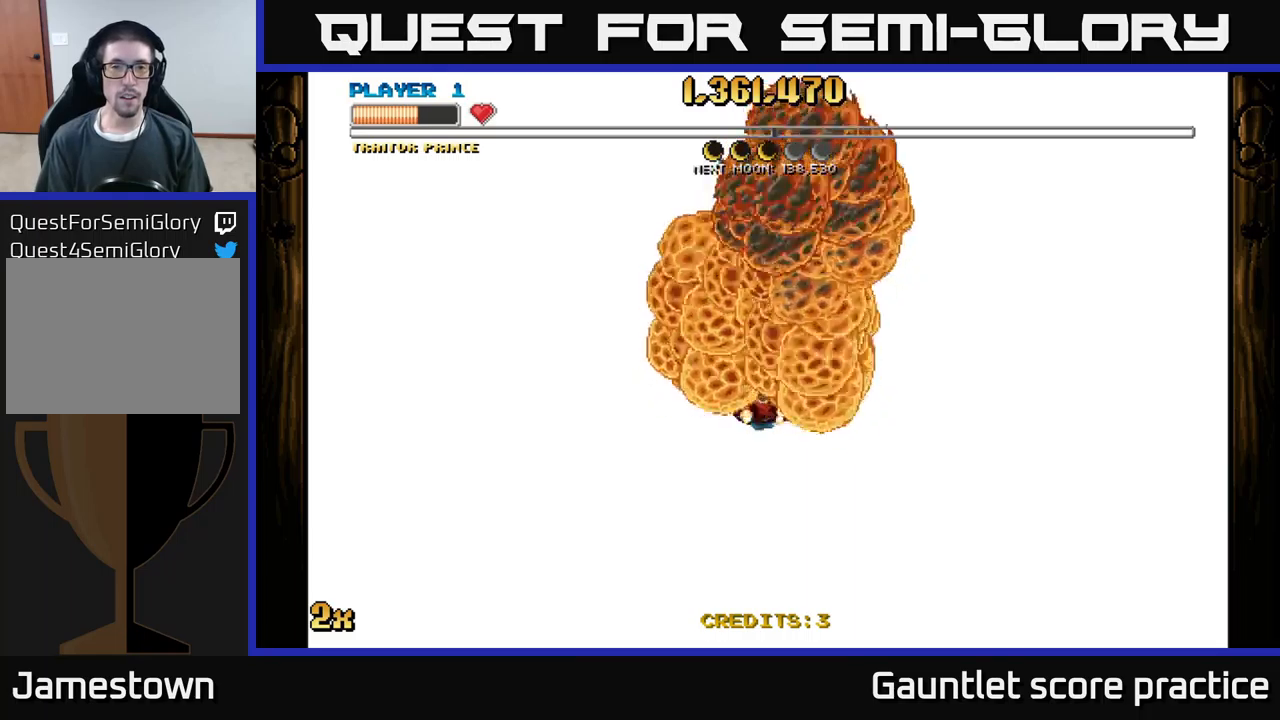
{"buttons": ["A"], "left_stick": "center", "events": []}
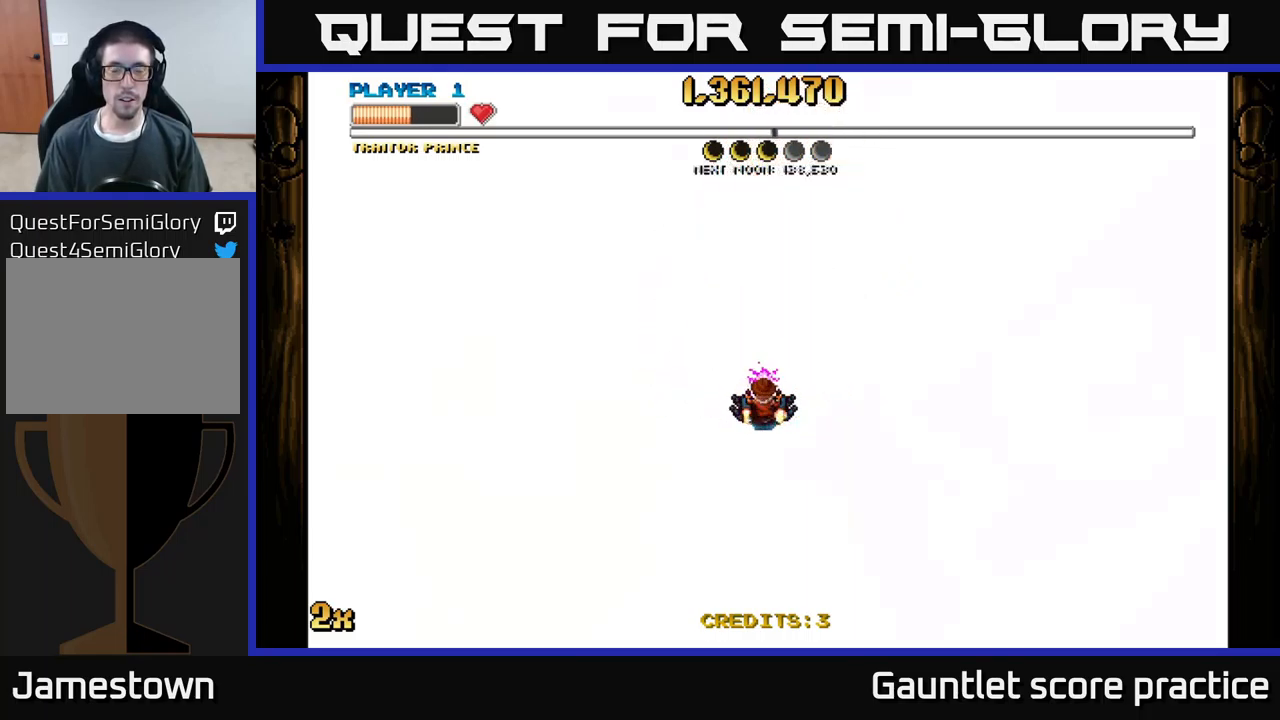
{"buttons": ["A"], "left_stick": "center", "events": [[116, "left_stick", "down"], [166, "left_stick", "down-left"], [416, "left_stick", "center"]]}
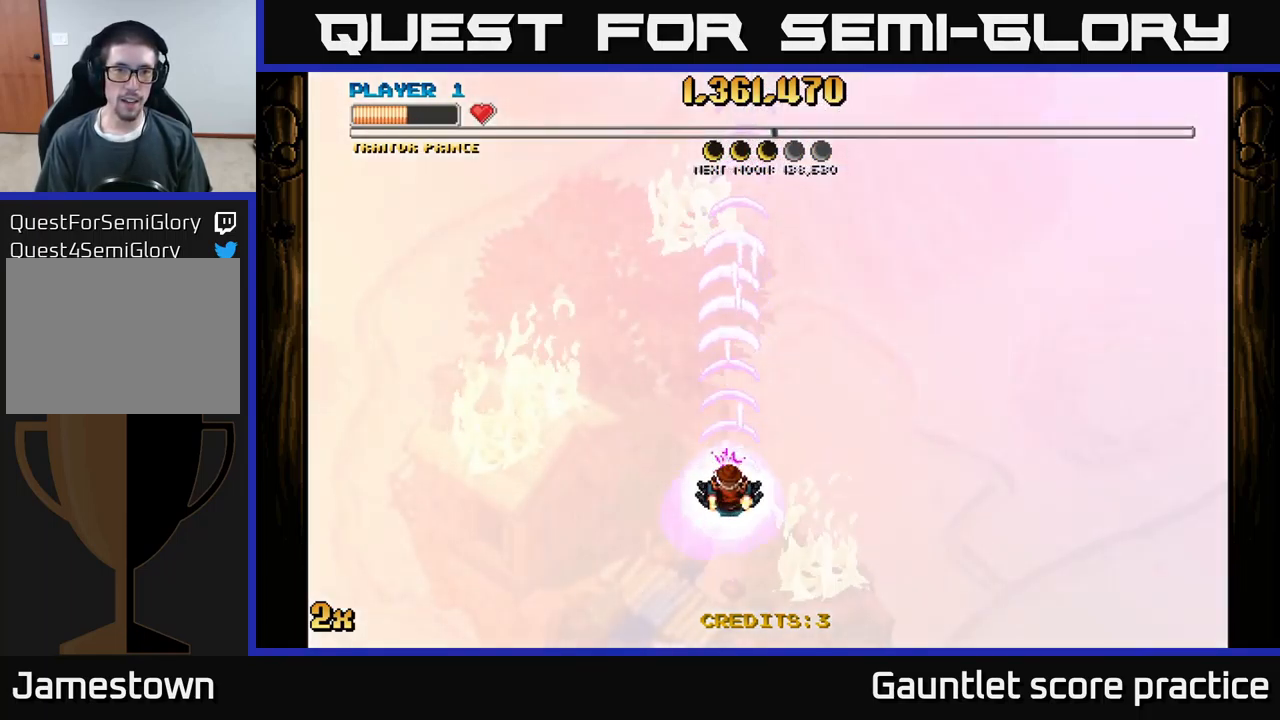
{"buttons": ["A"], "left_stick": "up", "events": [[183, "left_stick", "down"], [416, "left_stick", "center"], [483, "left_stick", "up"]]}
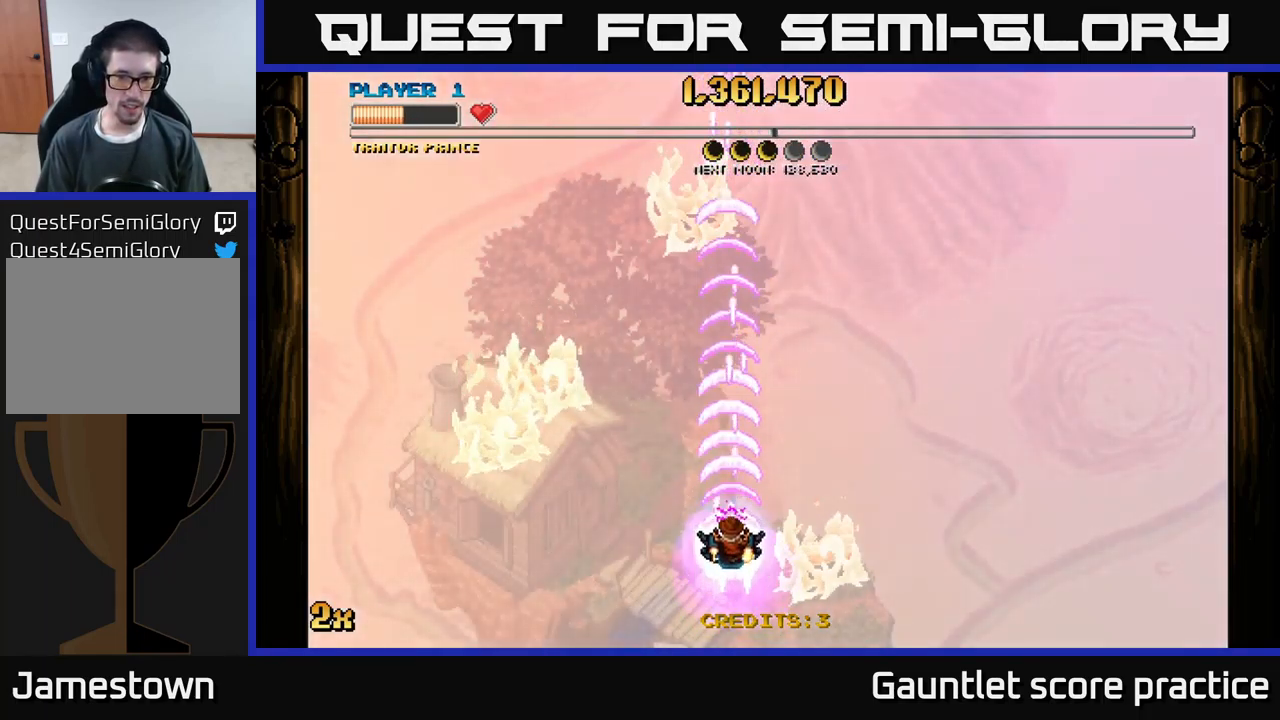
{"buttons": ["A"], "left_stick": "down", "events": [[33, "X", "down"], [200, "X", "up"], [383, "left_stick", "center"], [483, "left_stick", "down"]]}
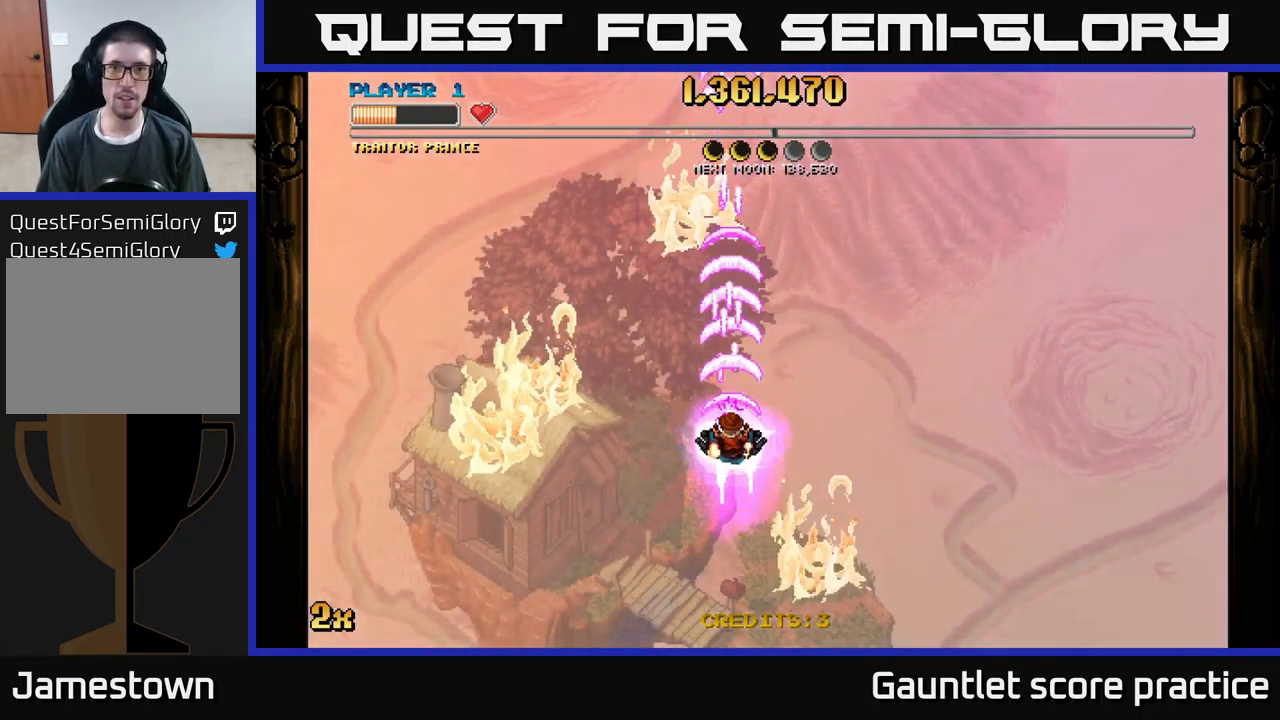
{"buttons": ["A"], "left_stick": "center", "events": [[300, "left_stick", "center"]]}
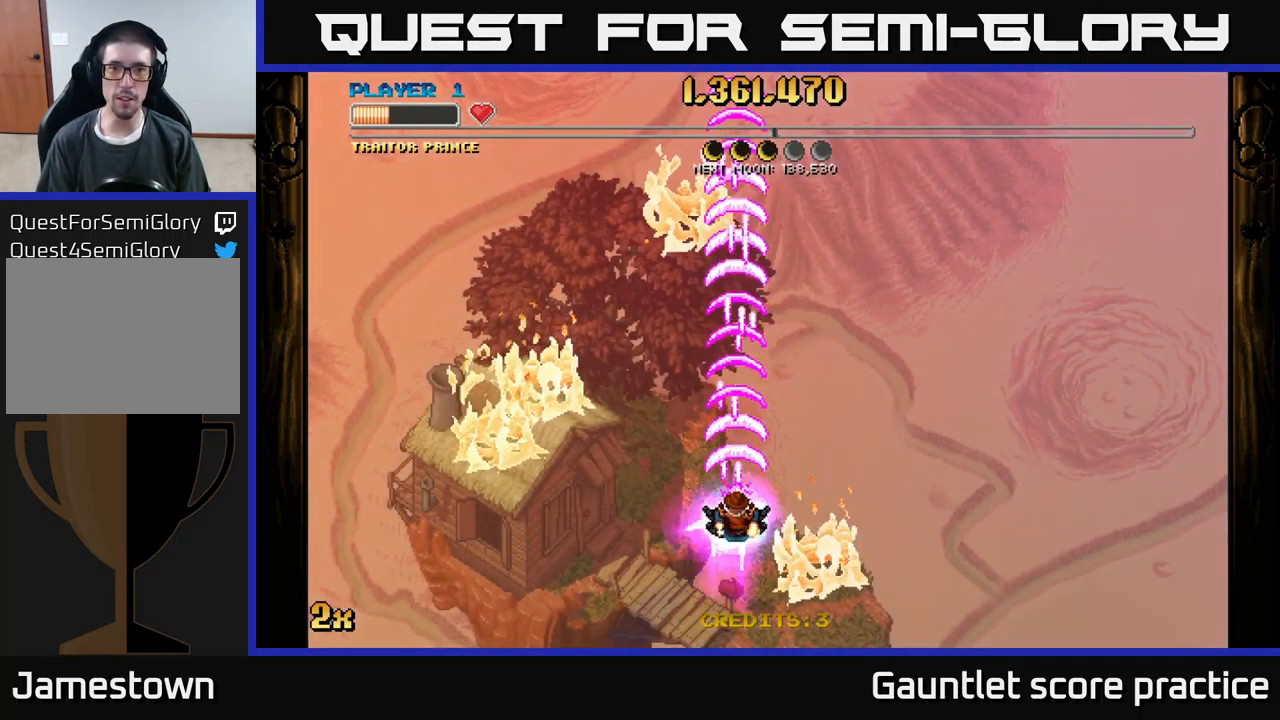
{"buttons": ["A"], "left_stick": "center", "events": []}
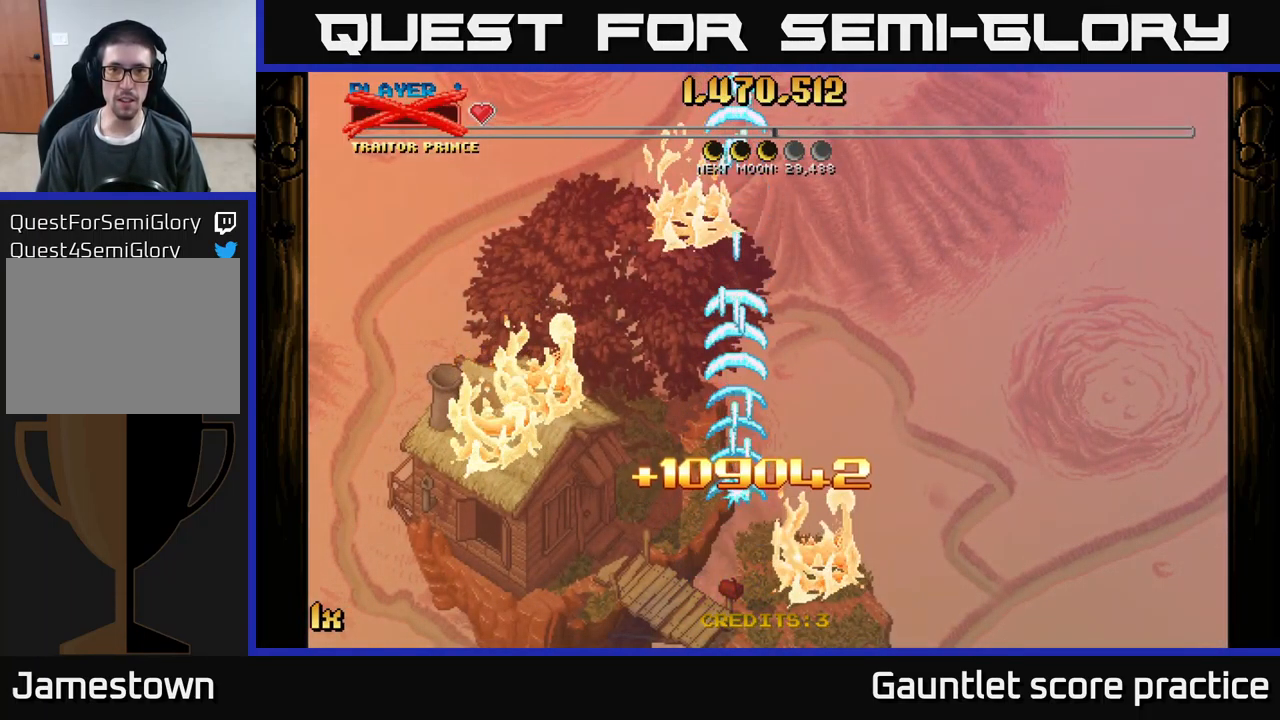
{"buttons": ["A"], "left_stick": "center", "events": []}
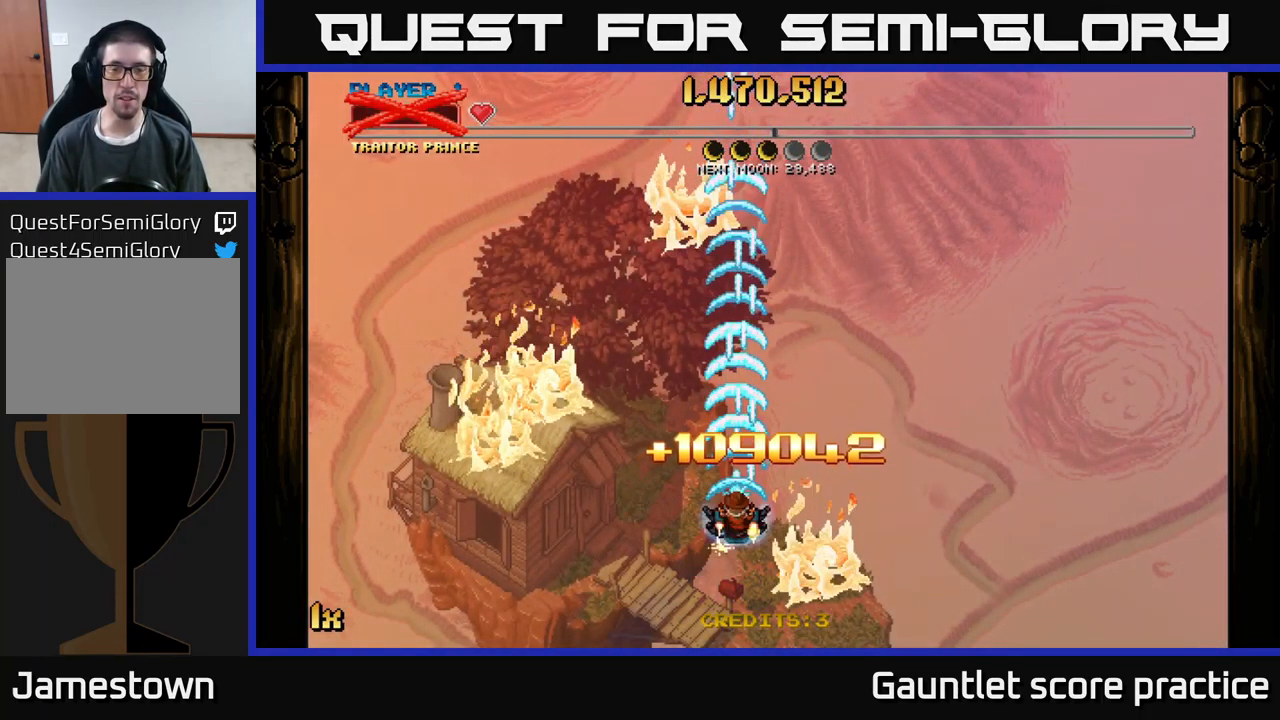
{"buttons": [], "left_stick": "center", "events": [[166, "A", "up"]]}